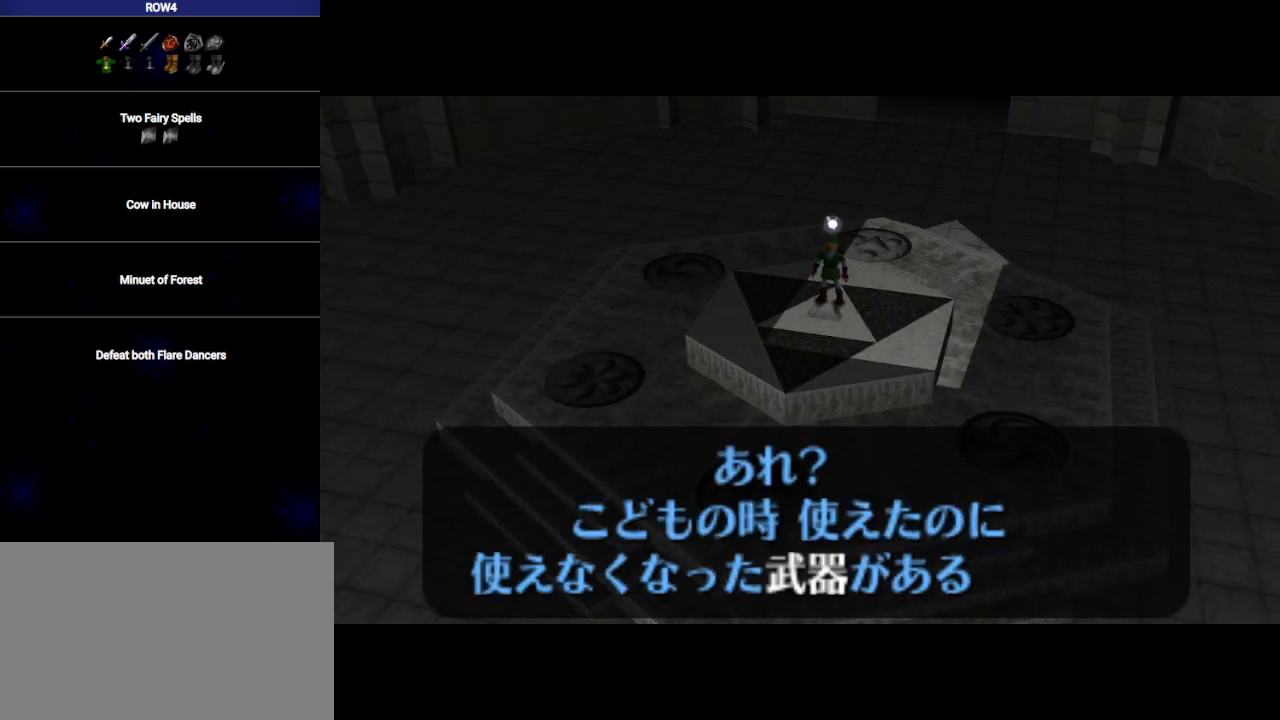
Gameplay with a controller (Nintendo layout); each line is a JSON object with the inputs held at the frame after it. "events" lists button and stick changes between this image and that frame as [ms after this image, input, new state], when the widget could be followed in between. Not read: L3 R3.
{"buttons": ["B"], "left_stick": "center", "right_stick": "center", "events": [[17, "B", "down"], [50, "A", "down"], [100, "B", "up"], [133, "A", "up"], [167, "B", "down"], [217, "A", "down"], [283, "A", "up"], [283, "B", "up"], [350, "B", "down"], [417, "A", "down"], [450, "B", "up"], [483, "A", "up"], [500, "B", "down"]]}
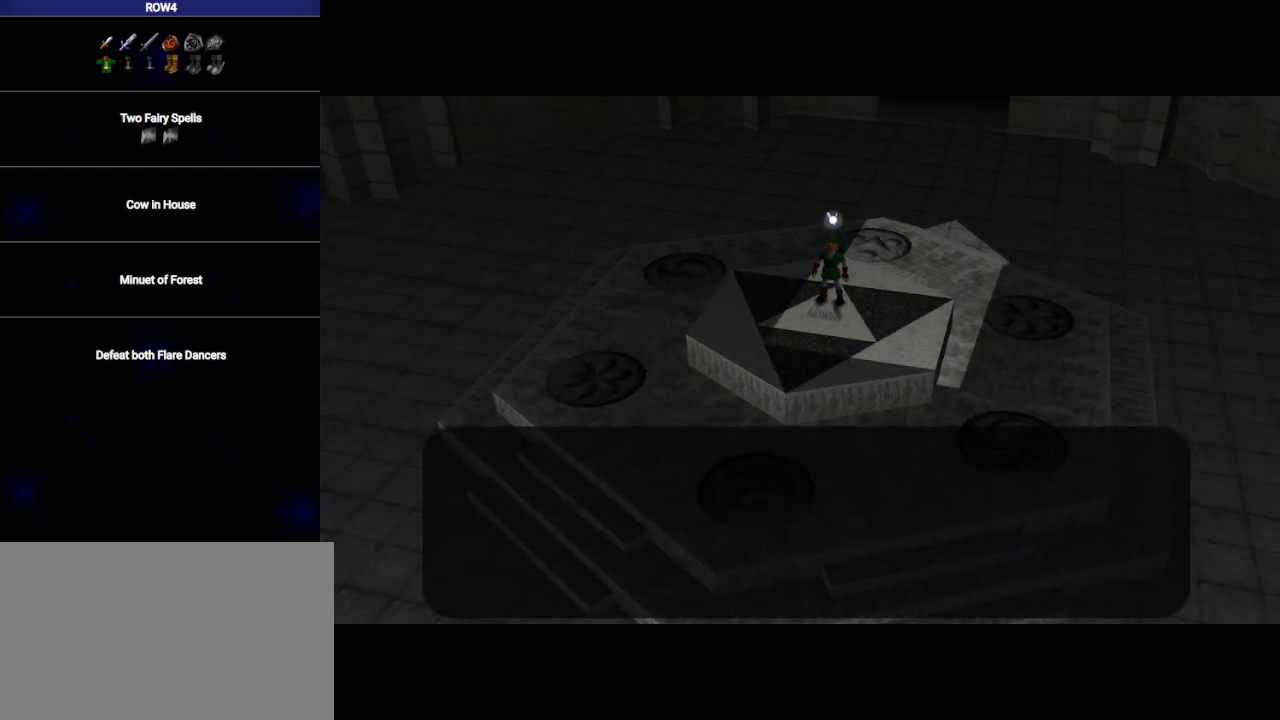
{"buttons": [], "left_stick": "center", "right_stick": "center", "events": [[67, "A", "down"], [100, "B", "up"], [133, "A", "up"], [167, "B", "down"], [233, "A", "down"], [267, "B", "up"], [283, "A", "up"], [350, "B", "down"], [383, "A", "down"], [450, "B", "up"], [483, "A", "up"]]}
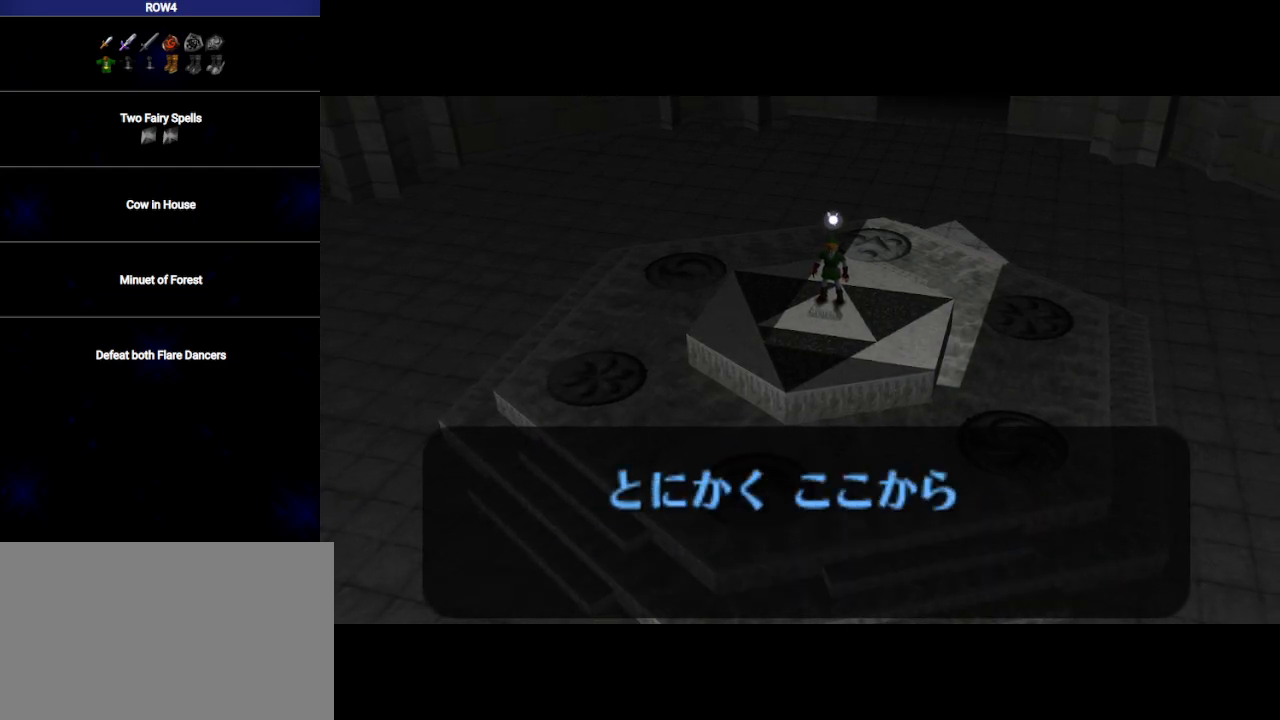
{"buttons": [], "left_stick": "center", "right_stick": "center", "events": [[17, "B", "down"], [67, "A", "down"], [100, "B", "up"], [133, "A", "up"], [200, "B", "down"], [233, "A", "down"], [267, "B", "up"], [283, "A", "up"], [350, "B", "down"], [383, "A", "down"], [450, "A", "up"], [450, "B", "up"]]}
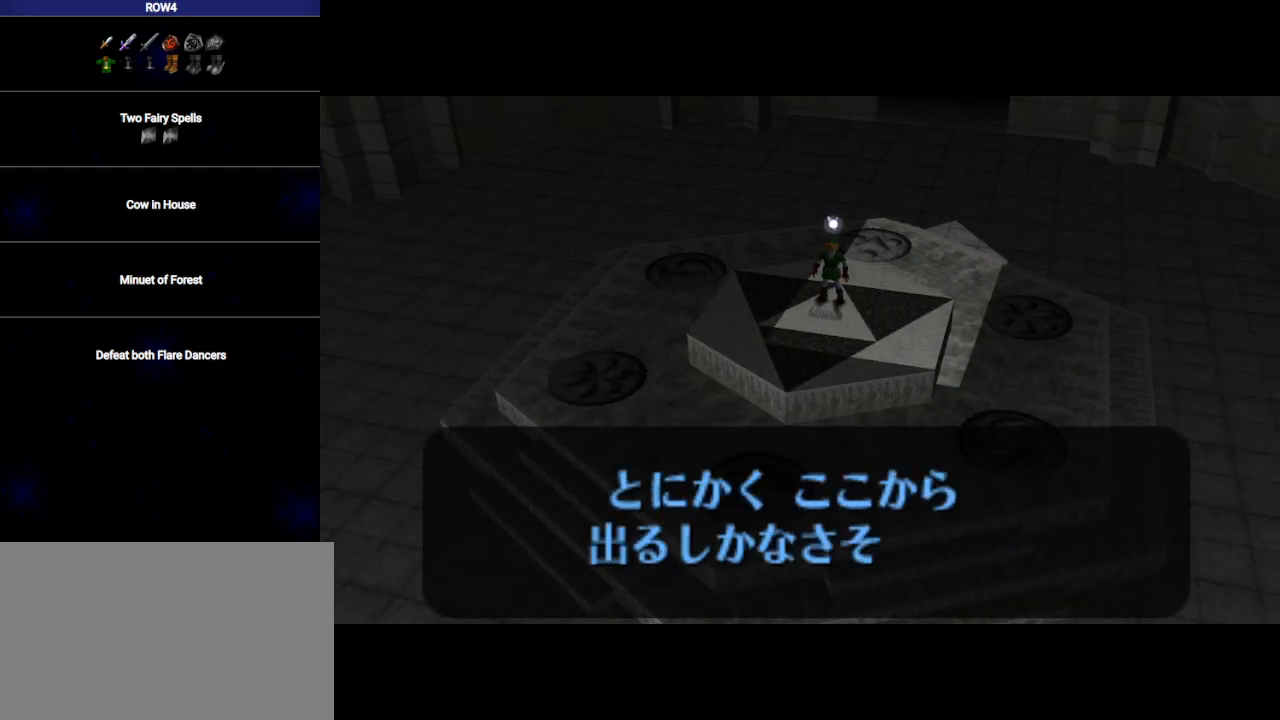
{"buttons": [], "left_stick": "center", "right_stick": "center", "events": [[33, "A", "down"], [33, "B", "down"], [100, "A", "up"], [133, "B", "up"], [200, "A", "down"], [200, "B", "down"], [217, "A", "up"], [283, "B", "up"], [317, "A", "down"], [350, "B", "down"], [383, "A", "up"], [417, "B", "up"]]}
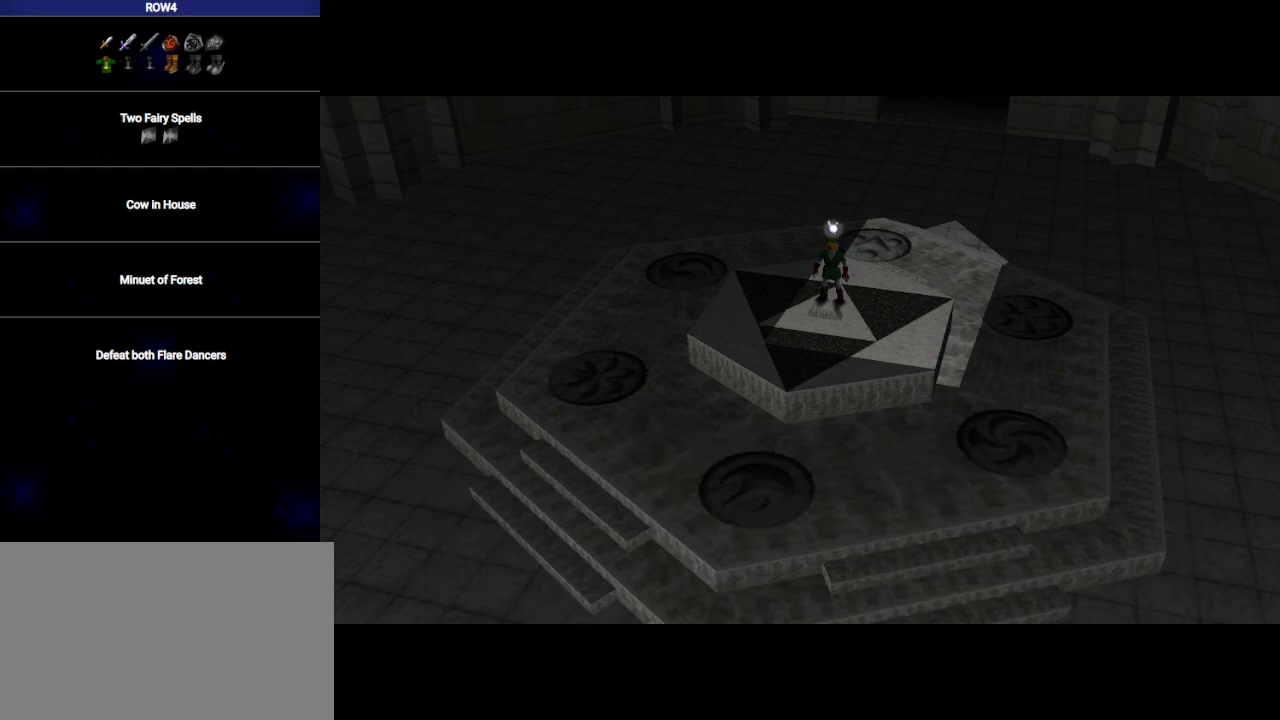
{"buttons": ["B"], "left_stick": "center", "right_stick": "center", "events": [[17, "B", "down"], [67, "A", "down"], [100, "B", "up"], [133, "A", "up"], [167, "B", "down"], [233, "A", "down"], [283, "B", "up"], [317, "A", "up"], [350, "B", "down"], [417, "A", "down"], [450, "B", "up"], [483, "A", "up"], [500, "B", "down"]]}
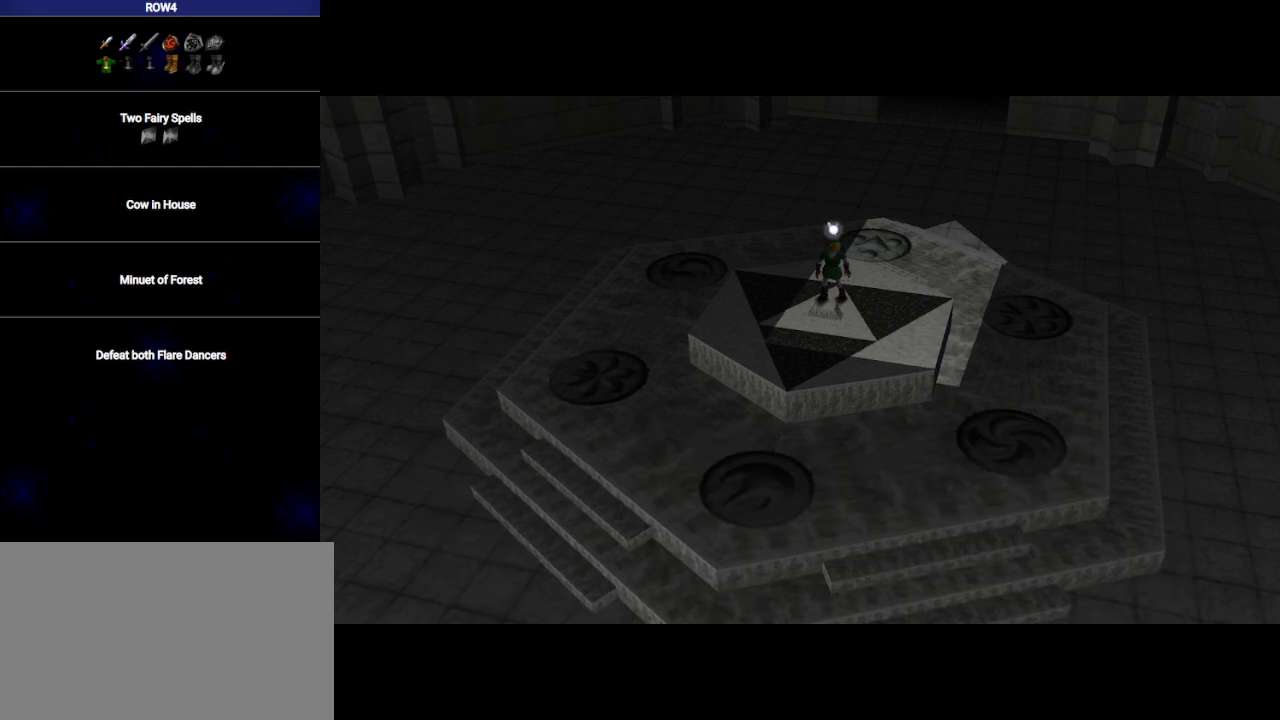
{"buttons": ["B"], "left_stick": "center", "right_stick": "center", "events": [[67, "A", "down"], [100, "B", "up"], [133, "A", "up"], [167, "B", "down"], [233, "A", "down"], [267, "A", "up"], [267, "B", "up"], [317, "B", "down"], [383, "A", "down"], [383, "B", "up"], [450, "A", "up"], [483, "B", "down"]]}
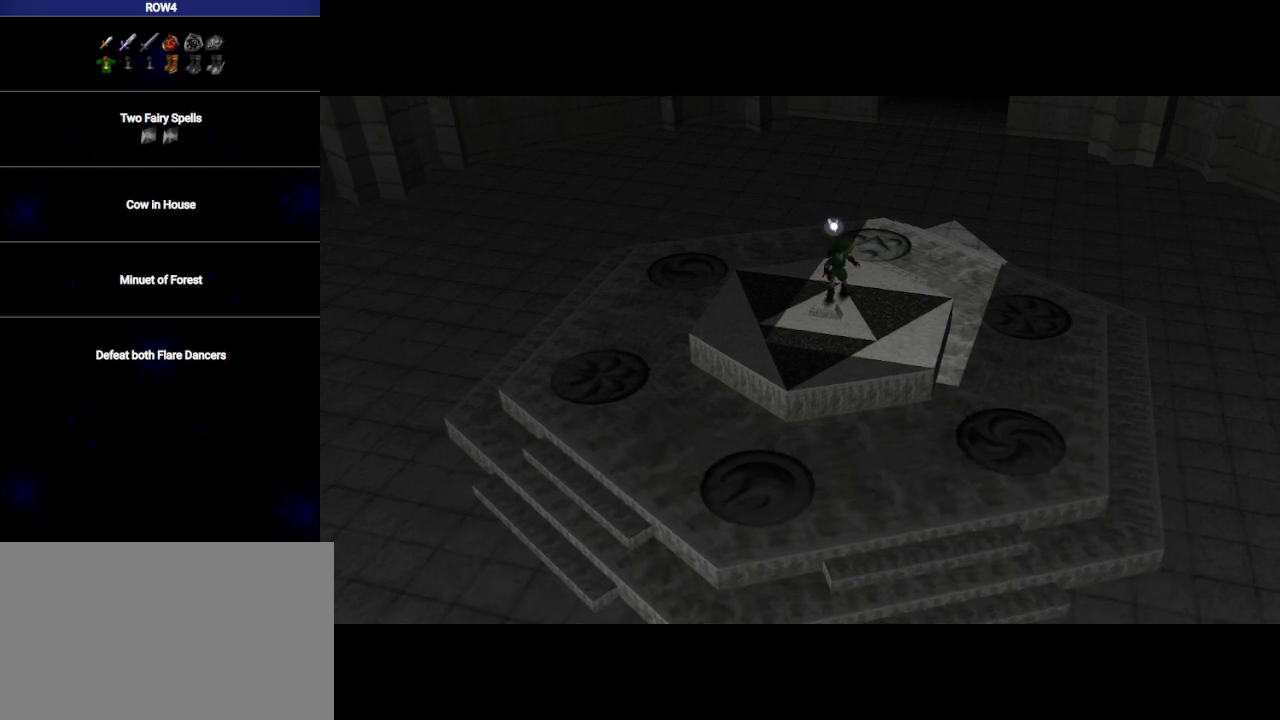
{"buttons": ["B"], "left_stick": "center", "right_stick": "center", "events": [[33, "A", "down"], [67, "B", "up"], [133, "A", "up"], [167, "B", "down"], [200, "A", "down"], [267, "B", "up"], [283, "A", "up"], [350, "B", "down"], [383, "A", "down"], [417, "B", "up"], [450, "A", "up"], [500, "B", "down"]]}
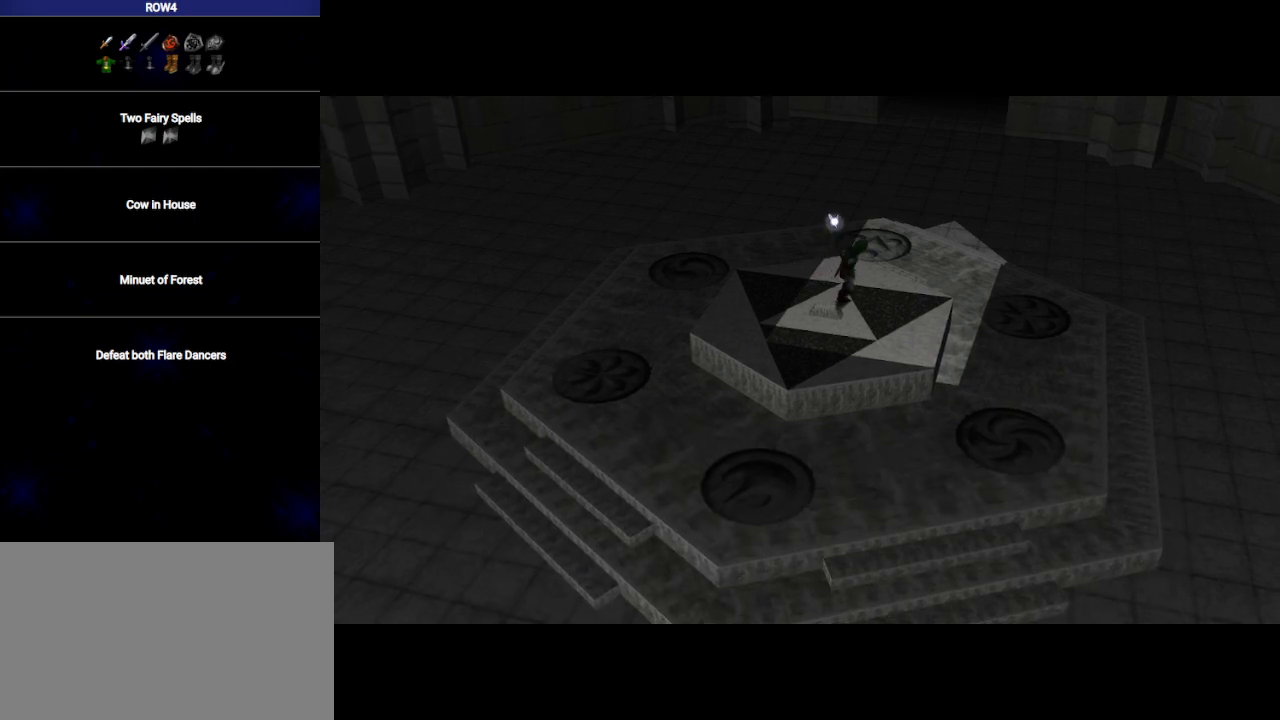
{"buttons": [], "left_stick": "center", "right_stick": "center", "events": [[33, "A", "down"], [67, "B", "up"], [133, "A", "up"], [167, "B", "down"], [217, "A", "down"], [283, "A", "up"], [283, "B", "up"], [350, "B", "down"], [383, "A", "down"], [450, "A", "up"], [450, "B", "up"]]}
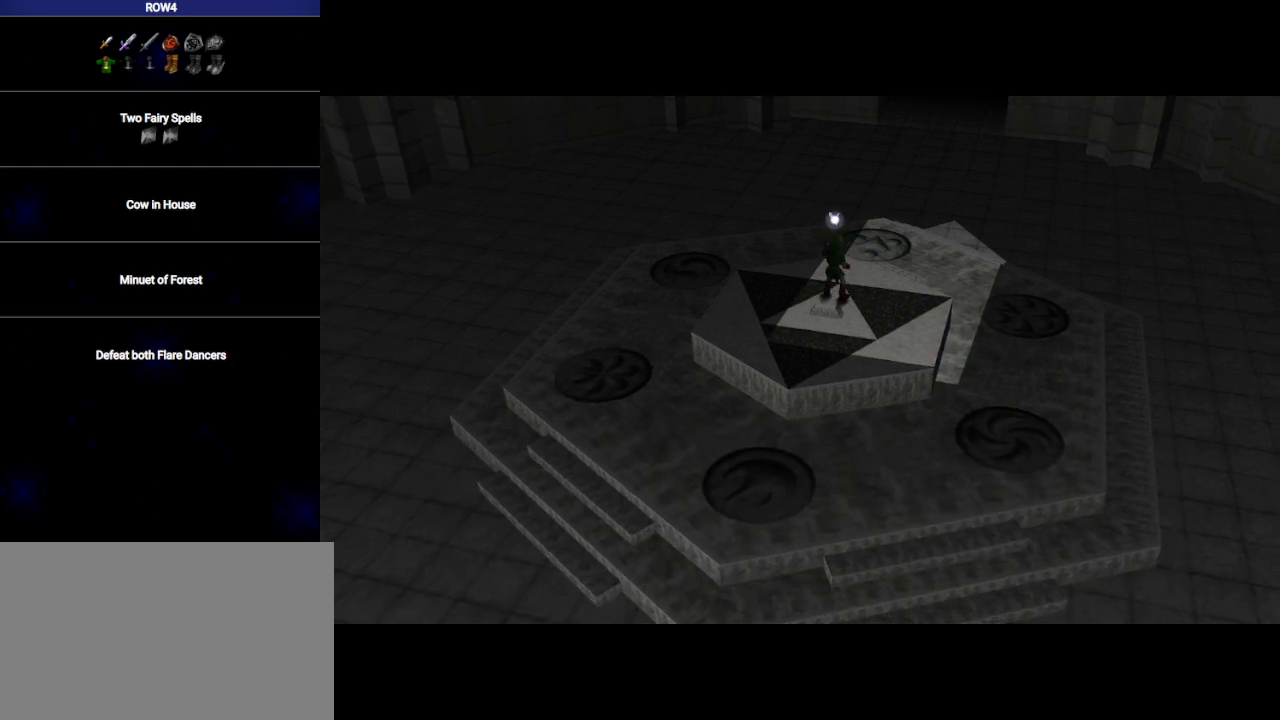
{"buttons": [], "left_stick": "center", "right_stick": "center", "events": [[50, "A", "down"], [50, "B", "down"], [100, "A", "up"], [100, "B", "up"], [200, "A", "down"], [200, "B", "down"], [283, "A", "up"], [283, "B", "up"], [350, "B", "down"], [383, "A", "down"], [450, "A", "up"], [450, "B", "up"]]}
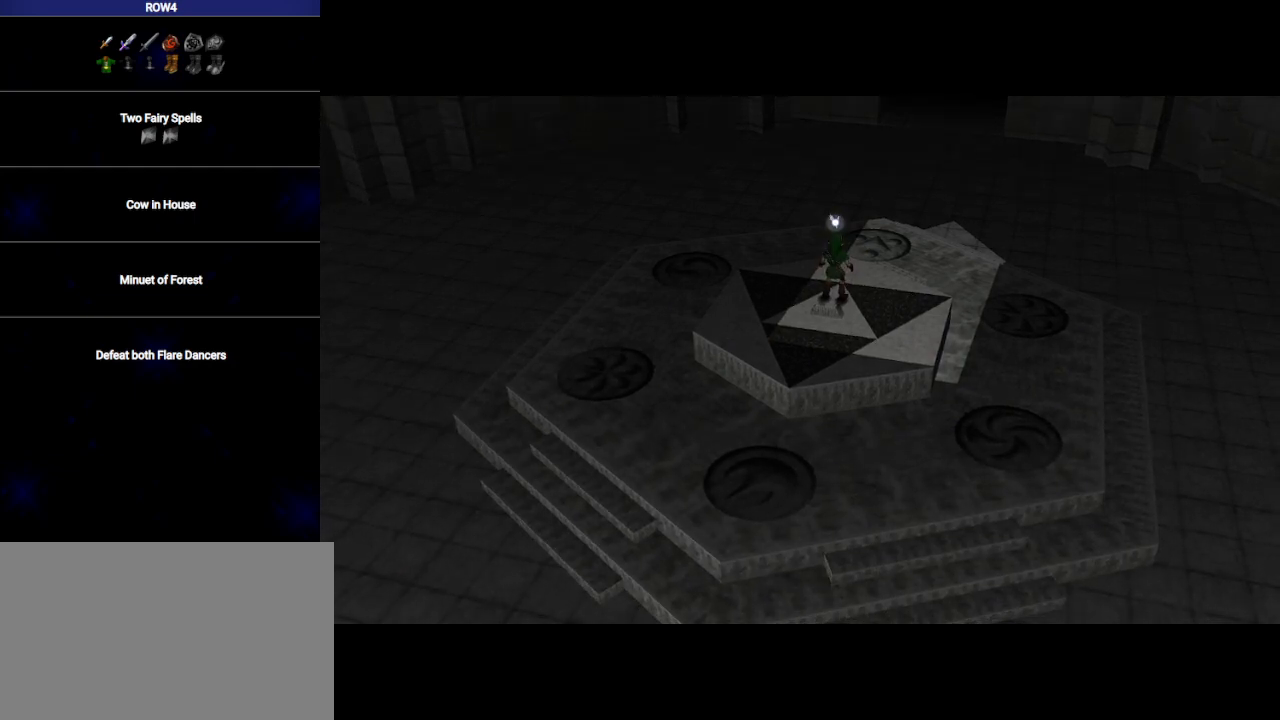
{"buttons": ["B"], "left_stick": "center", "right_stick": "center", "events": [[33, "A", "down"], [33, "B", "down"], [133, "A", "up"], [133, "B", "up"], [233, "A", "down"], [233, "B", "down"], [283, "A", "up"], [317, "B", "up"], [417, "A", "down"], [417, "B", "down"], [483, "A", "up"]]}
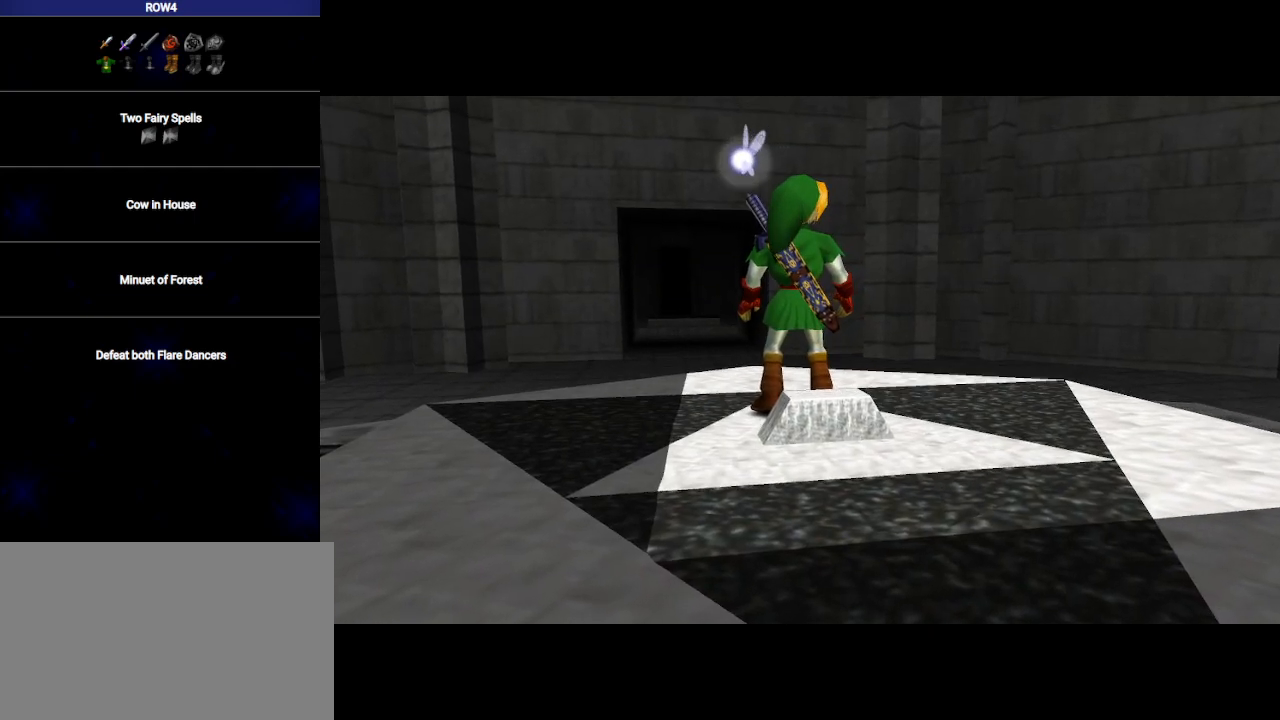
{"buttons": ["A"], "left_stick": "center", "right_stick": "center", "events": [[17, "B", "up"], [67, "A", "down"], [67, "B", "down"], [133, "A", "up"], [167, "B", "up"], [233, "B", "down"], [267, "A", "down"], [283, "A", "up"], [283, "B", "up"], [350, "A", "down"], [417, "B", "down"], [467, "A", "up"], [467, "B", "up"], [500, "A", "down"]]}
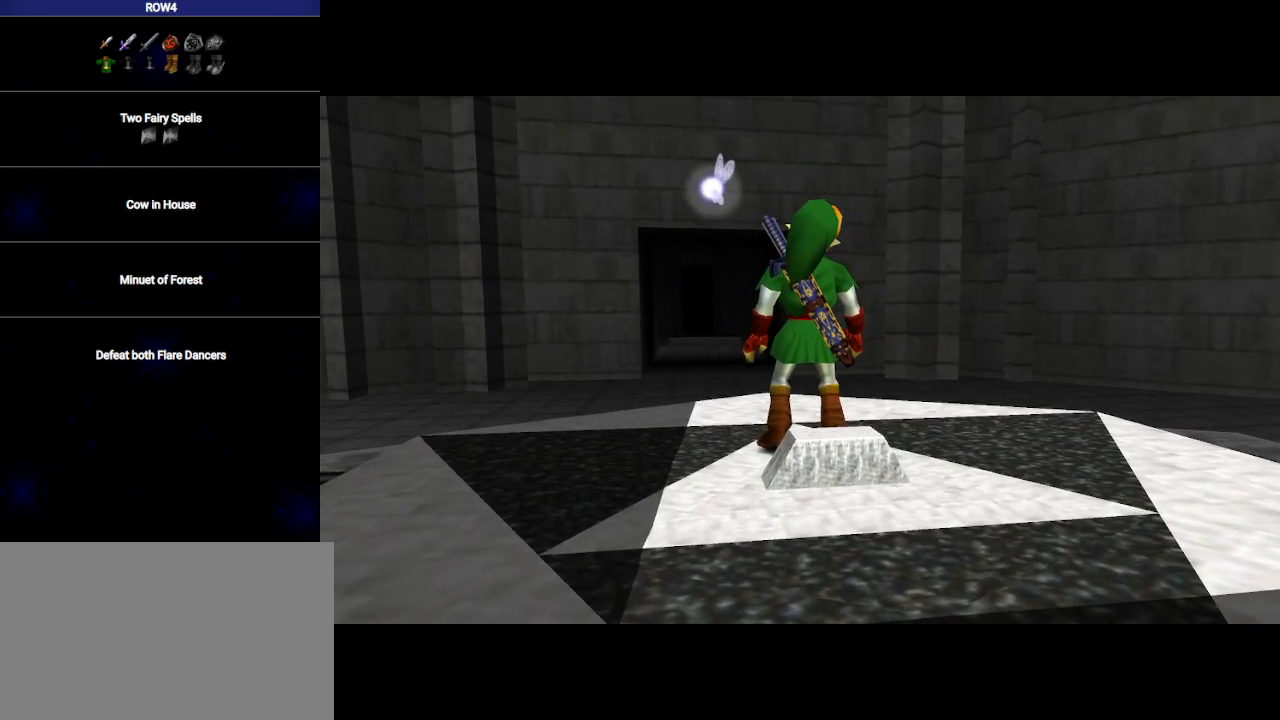
{"buttons": ["A"], "left_stick": "center", "right_stick": "center", "events": [[67, "B", "down"], [100, "A", "up"], [133, "B", "up"], [183, "A", "down"], [217, "B", "down"], [250, "A", "up"], [283, "B", "up"], [350, "A", "down"], [383, "B", "down"], [417, "A", "up"], [450, "B", "up"], [483, "A", "down"]]}
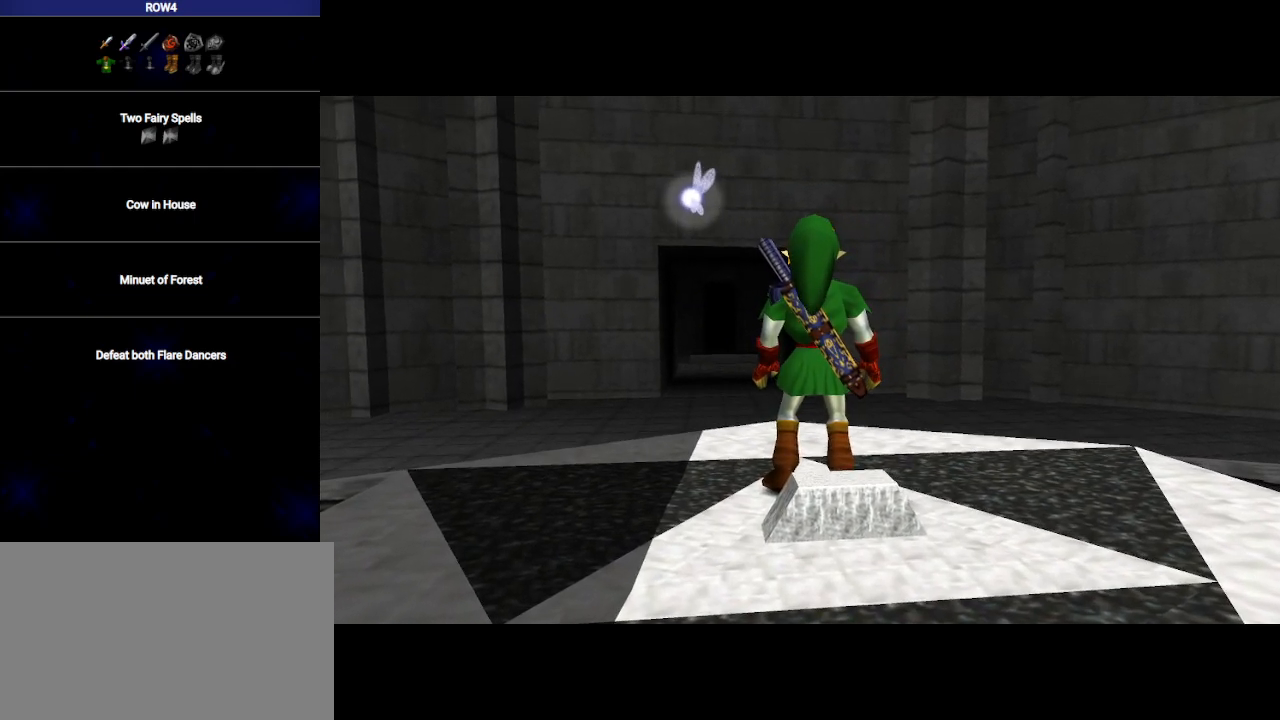
{"buttons": ["A", "B"], "left_stick": "center", "right_stick": "center", "events": [[17, "B", "down"], [67, "A", "up"], [100, "B", "up"], [167, "A", "down"], [200, "B", "down"], [233, "A", "up"], [250, "B", "up"], [317, "A", "down"], [383, "A", "up"], [417, "B", "down"], [450, "B", "up"], [483, "A", "down"], [500, "B", "down"]]}
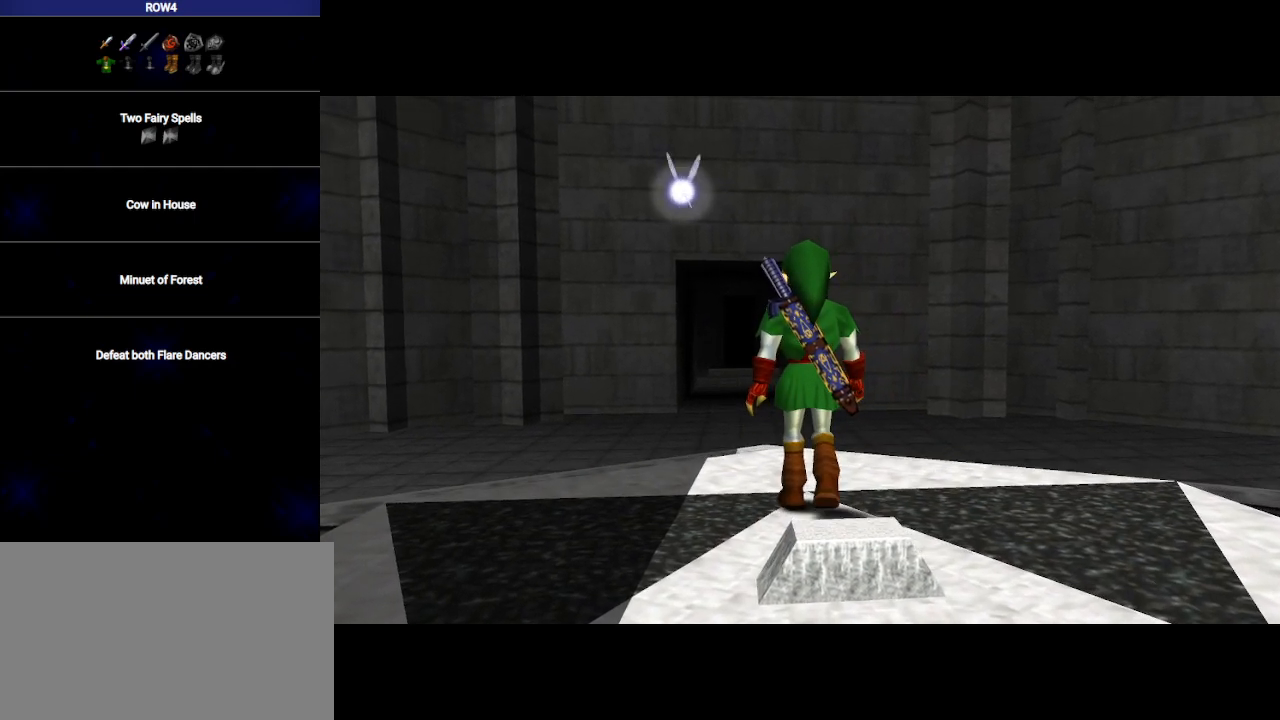
{"buttons": ["B"], "left_stick": "center", "right_stick": "center", "events": [[33, "A", "up"], [100, "B", "up"], [133, "A", "down"], [167, "B", "down"], [200, "A", "up"], [233, "B", "up"], [267, "A", "down"], [317, "A", "up"], [350, "B", "down"], [417, "A", "down"], [417, "B", "up"], [483, "A", "up"], [500, "B", "down"]]}
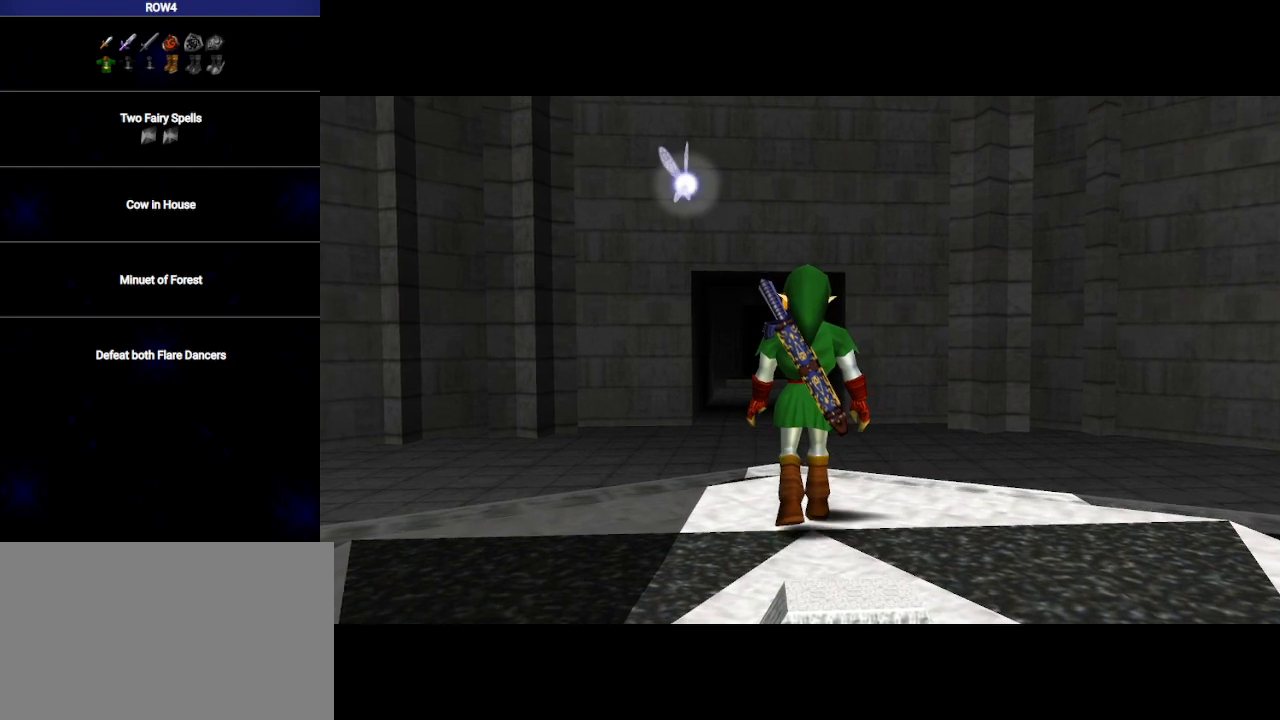
{"buttons": ["B"], "left_stick": "center", "right_stick": "center", "events": [[67, "A", "down"], [100, "A", "up"], [100, "B", "up"], [167, "B", "down"], [233, "A", "down"], [267, "A", "up"], [267, "B", "up"], [350, "B", "down"], [383, "A", "down"], [433, "A", "up"], [433, "B", "up"], [500, "B", "down"]]}
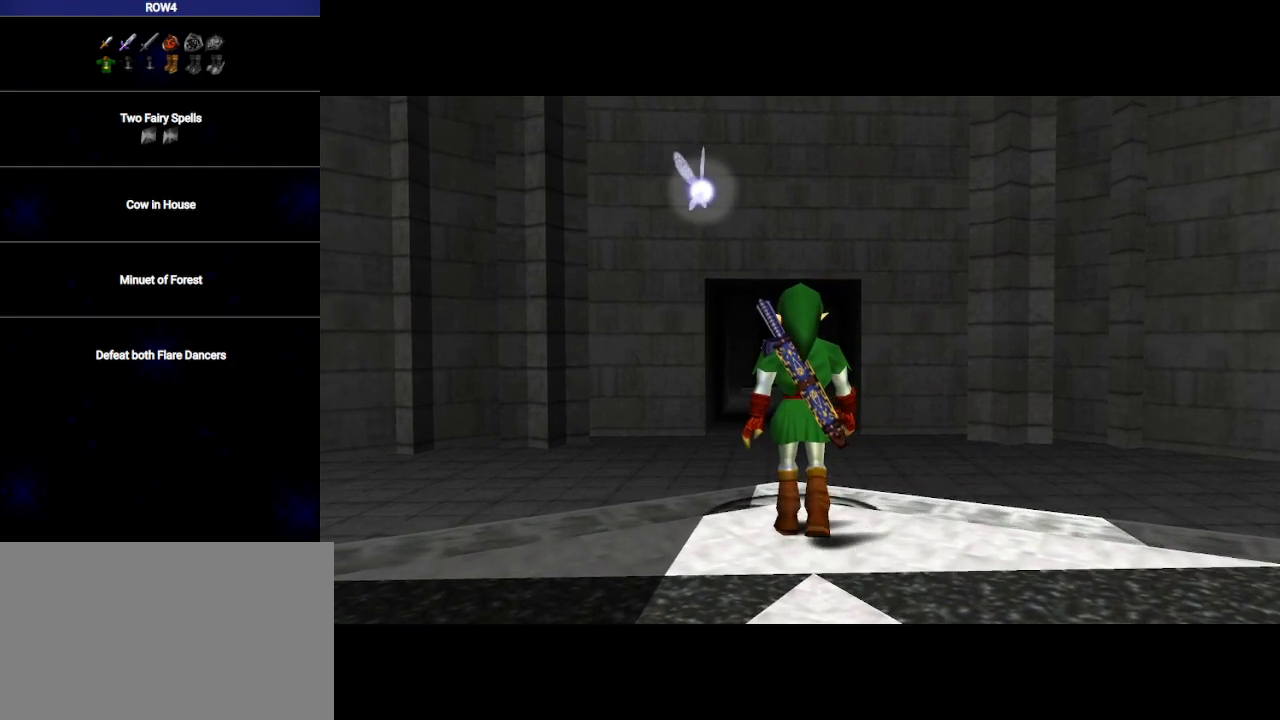
{"buttons": [], "left_stick": "center", "right_stick": "center", "events": [[33, "A", "down"], [100, "A", "up"], [100, "B", "up"], [167, "B", "down"], [183, "A", "down"], [283, "A", "up"], [283, "B", "up"], [350, "A", "down"], [350, "B", "down"], [450, "A", "up"], [450, "B", "up"]]}
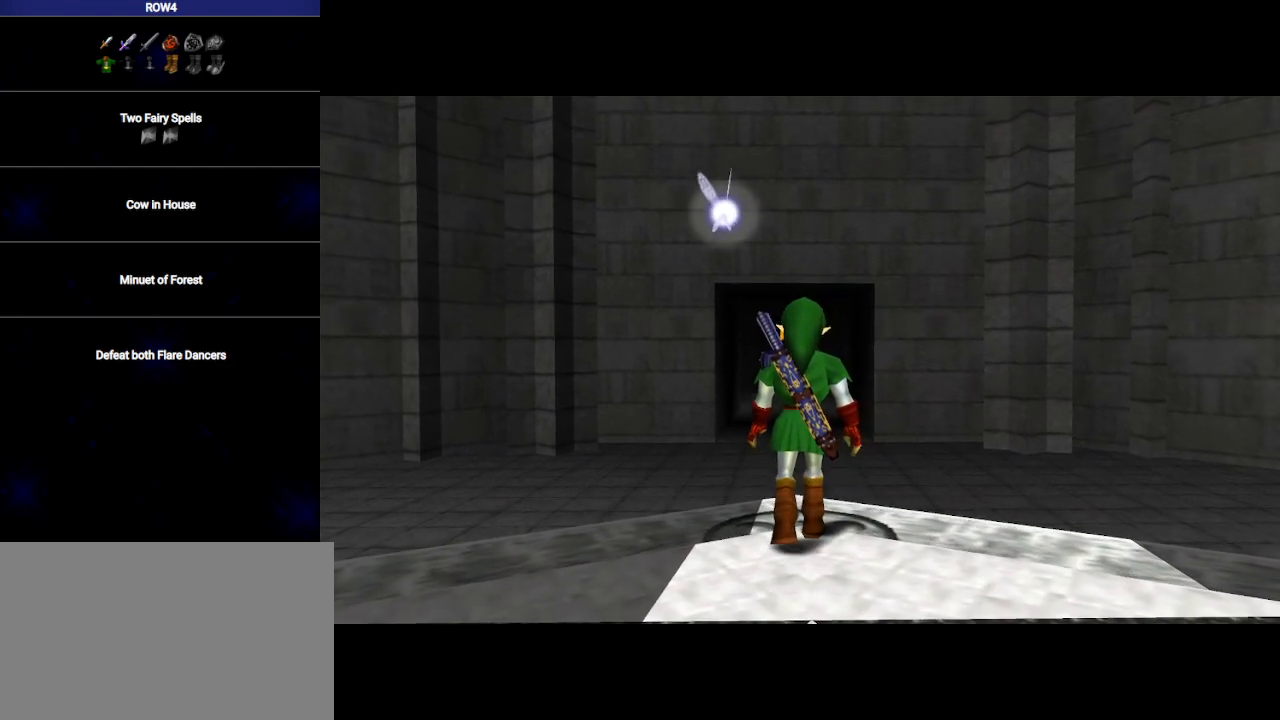
{"buttons": ["A", "B"], "left_stick": "center", "right_stick": "center", "events": [[17, "B", "down"], [50, "A", "down"], [67, "A", "up"], [100, "B", "up"], [167, "B", "down"], [200, "A", "down"], [250, "A", "up"], [250, "B", "up"], [350, "B", "down"], [450, "B", "up"], [500, "A", "down"], [500, "B", "down"]]}
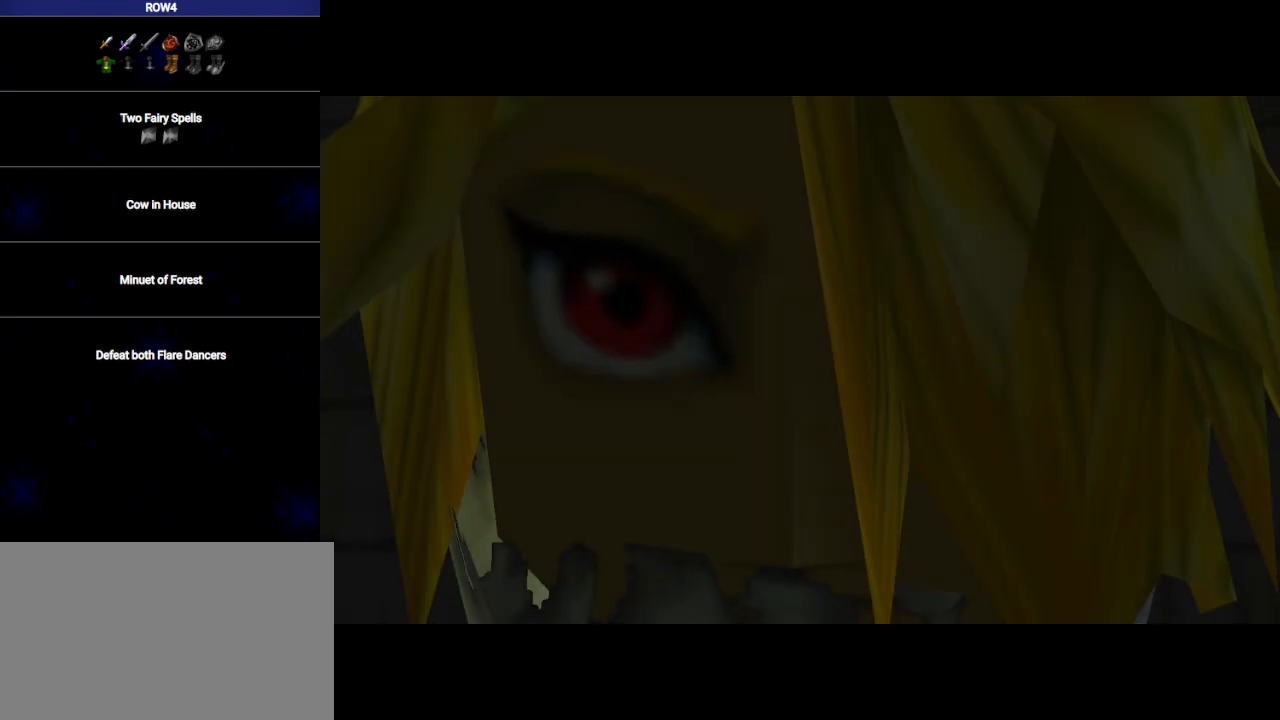
{"buttons": ["A", "B"], "left_stick": "center", "right_stick": "center", "events": [[33, "A", "up"], [100, "B", "up"], [167, "A", "down"], [167, "B", "down"], [200, "A", "up"], [267, "B", "up"], [317, "A", "down"], [350, "B", "down"], [383, "A", "up"], [417, "B", "up"], [483, "A", "down"], [483, "B", "down"]]}
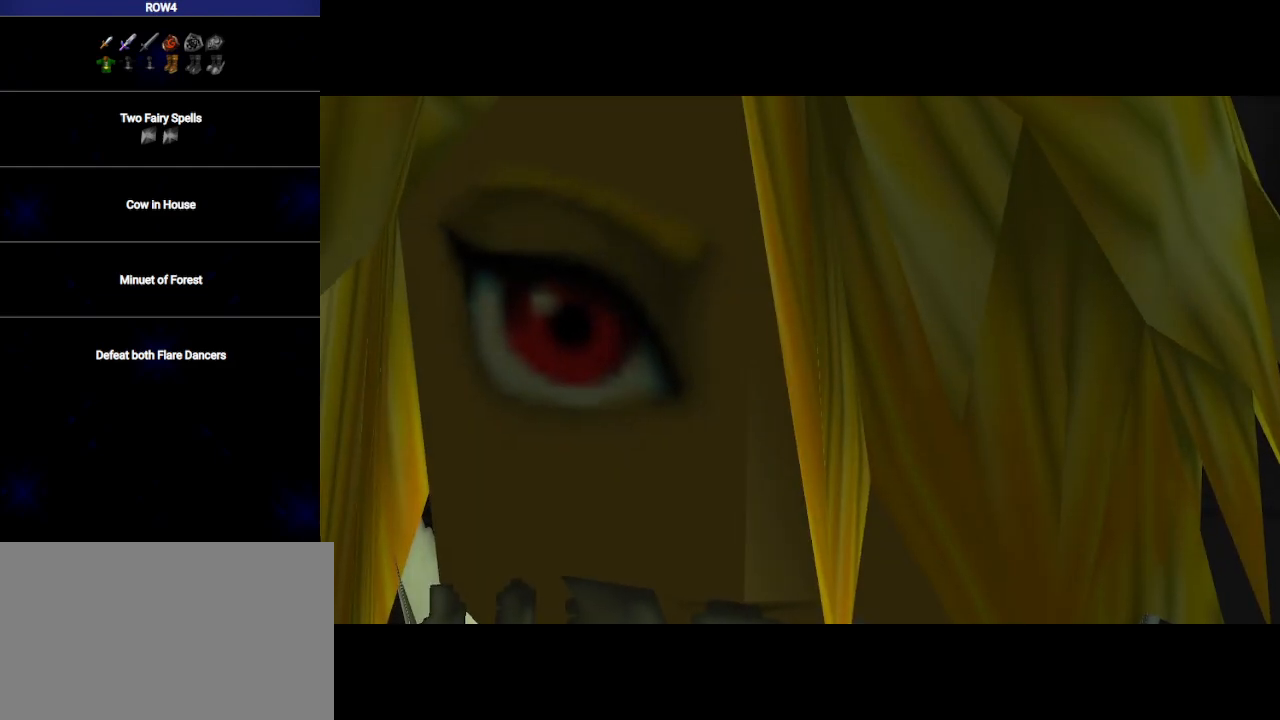
{"buttons": ["A", "B"], "left_stick": "center", "right_stick": "center", "events": [[33, "A", "up"], [167, "A", "down"], [200, "A", "up"], [233, "B", "up"], [283, "A", "down"], [283, "B", "down"], [383, "A", "up"], [383, "B", "up"], [450, "A", "down"], [467, "B", "down"]]}
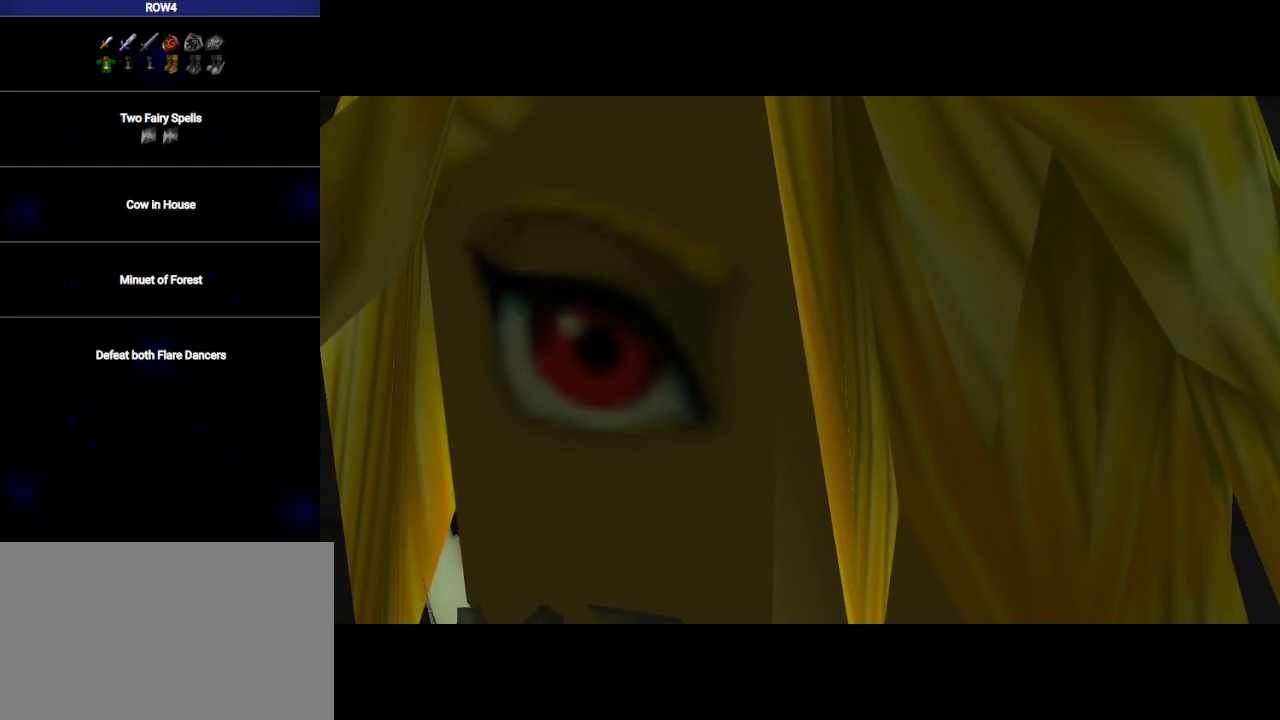
{"buttons": ["A", "B"], "left_stick": "center", "right_stick": "center", "events": [[33, "A", "up"], [33, "B", "up"], [100, "A", "down"], [133, "B", "down"], [183, "A", "up"], [183, "B", "up"], [283, "A", "down"], [283, "B", "down"], [350, "A", "up"], [350, "B", "up"], [450, "A", "down"], [450, "B", "down"]]}
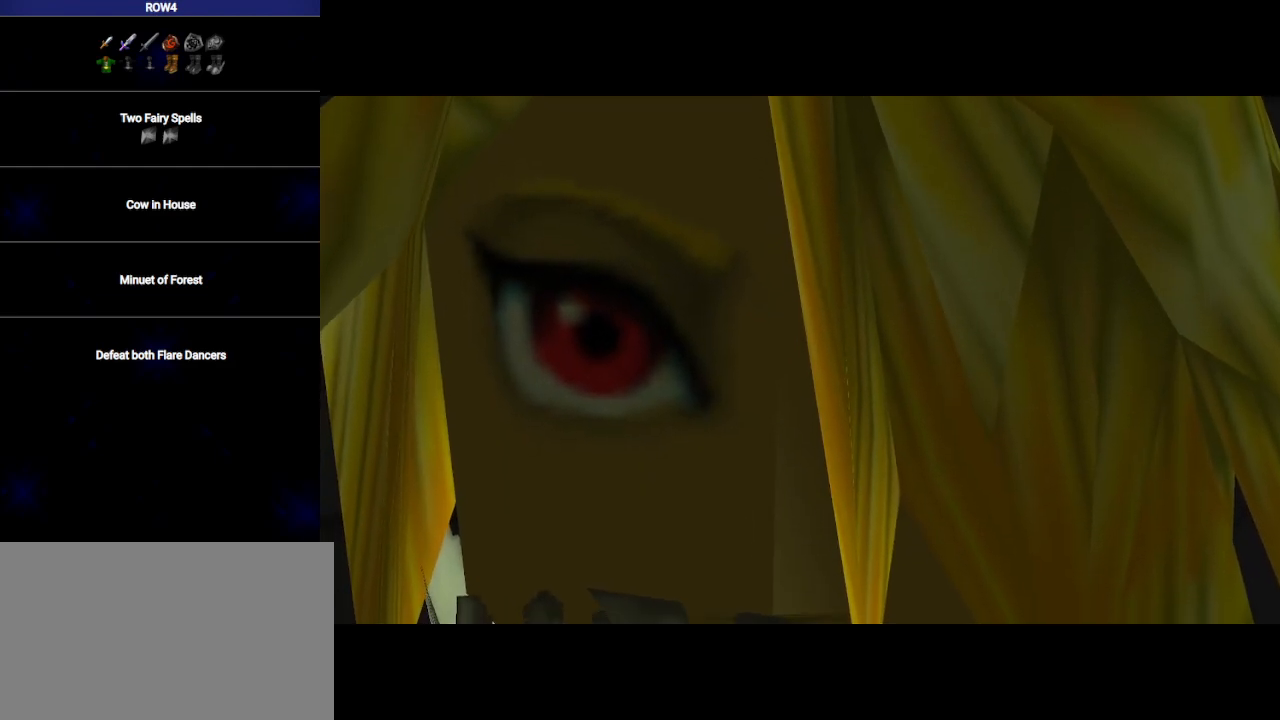
{"buttons": [], "left_stick": "center", "right_stick": "center", "events": [[17, "A", "up"], [17, "B", "up"], [100, "A", "down"], [100, "B", "down"], [167, "B", "up"], [200, "A", "up"], [250, "B", "down"], [283, "A", "down"], [350, "A", "up"], [350, "B", "up"], [450, "A", "down"], [450, "B", "down"], [500, "A", "up"], [500, "B", "up"]]}
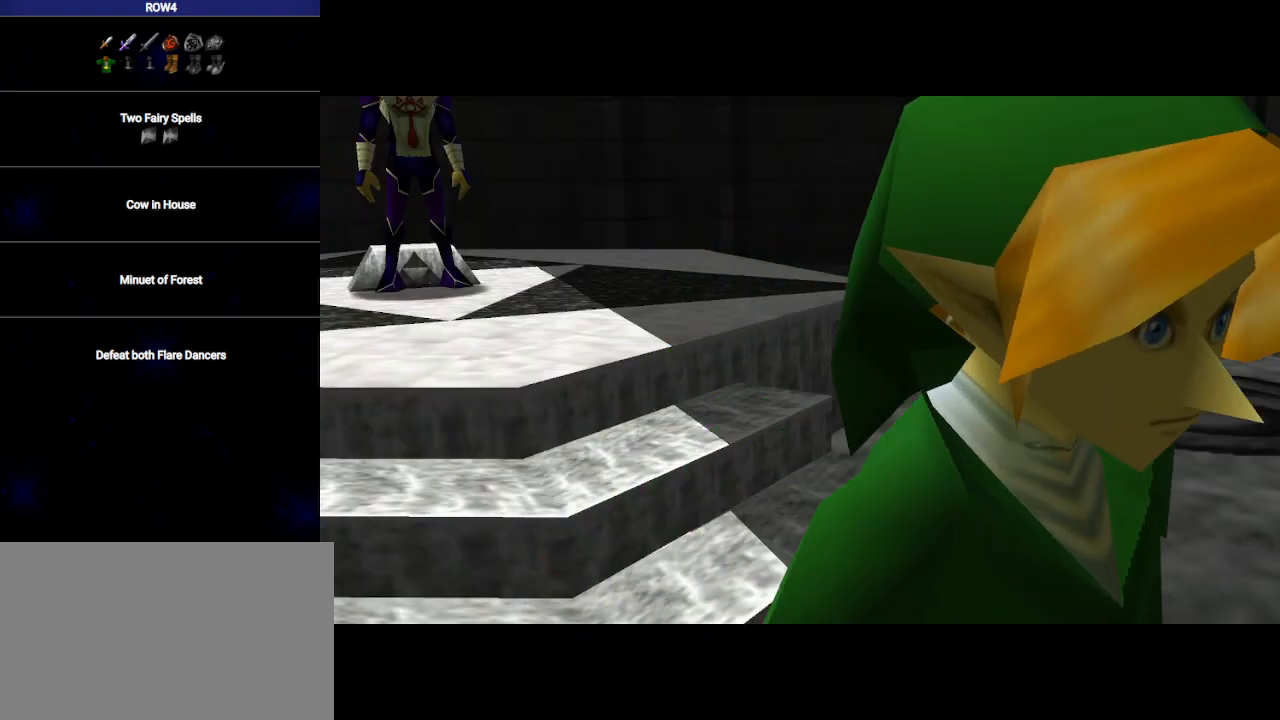
{"buttons": ["A"], "left_stick": "center", "right_stick": "center", "events": [[100, "A", "down"], [100, "B", "down"], [167, "A", "up"], [167, "B", "up"], [233, "A", "down"], [267, "B", "down"], [300, "A", "up"], [350, "B", "up"], [383, "A", "down"], [417, "B", "down"], [450, "A", "up"], [500, "A", "down"], [500, "B", "up"]]}
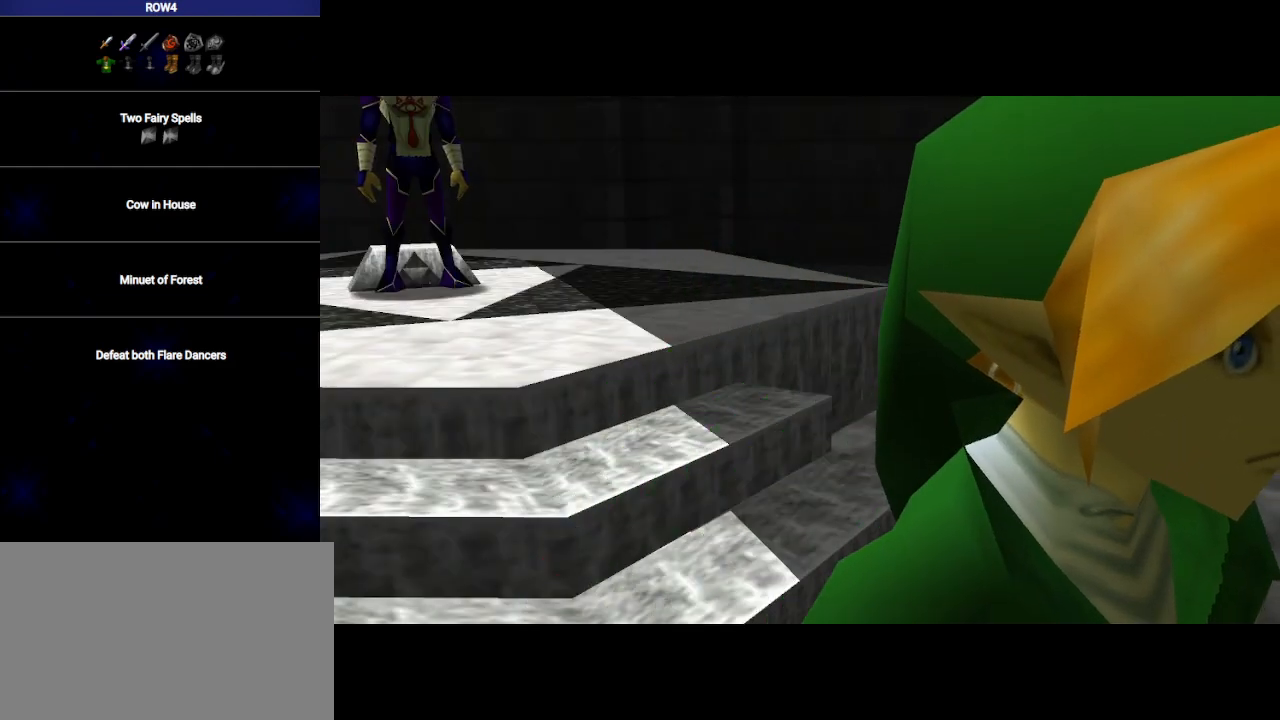
{"buttons": [], "left_stick": "center", "right_stick": "center", "events": [[67, "A", "up"], [100, "B", "down"], [167, "A", "down"], [167, "B", "up"], [233, "A", "up"], [267, "B", "down"], [317, "A", "down"], [350, "B", "up"], [383, "A", "up"], [417, "B", "down"], [500, "B", "up"]]}
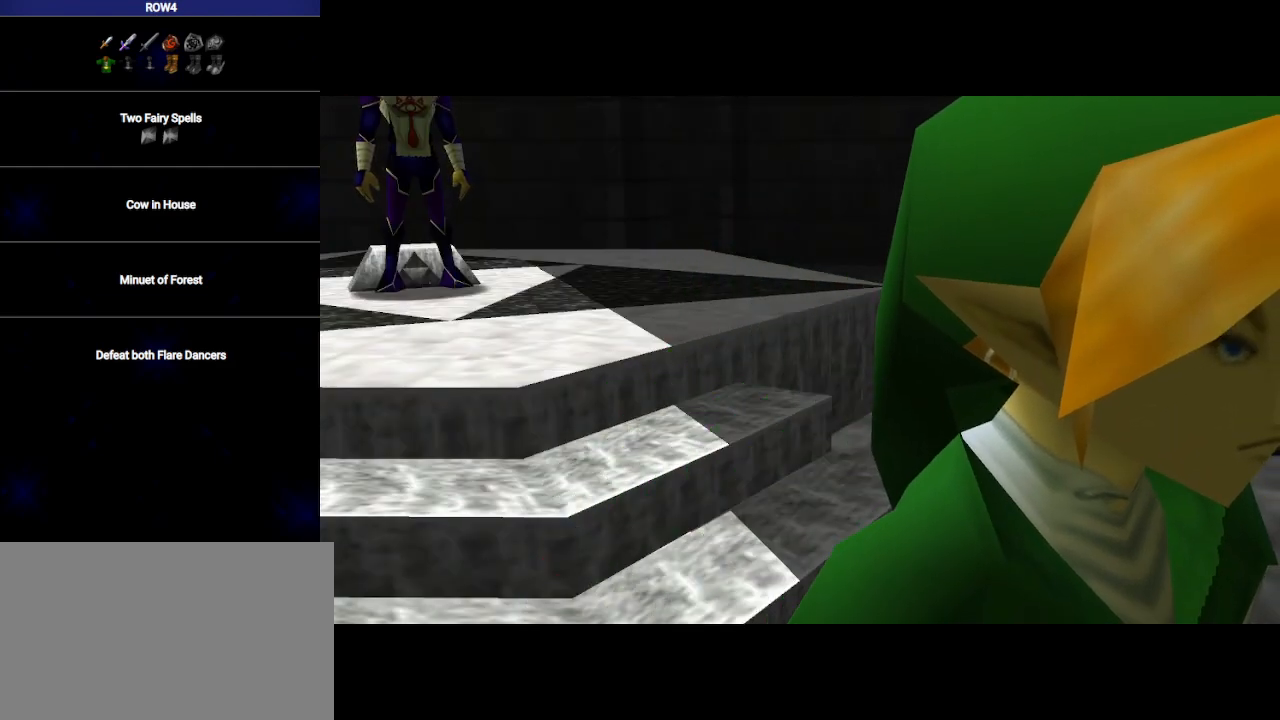
{"buttons": [], "left_stick": "center", "right_stick": "center", "events": [[100, "A", "down"], [100, "B", "down"], [133, "A", "up"], [167, "B", "up"], [233, "A", "down"], [250, "B", "down"], [283, "A", "up"], [317, "B", "up"], [383, "A", "down"], [417, "A", "up"], [417, "B", "down"], [483, "B", "up"]]}
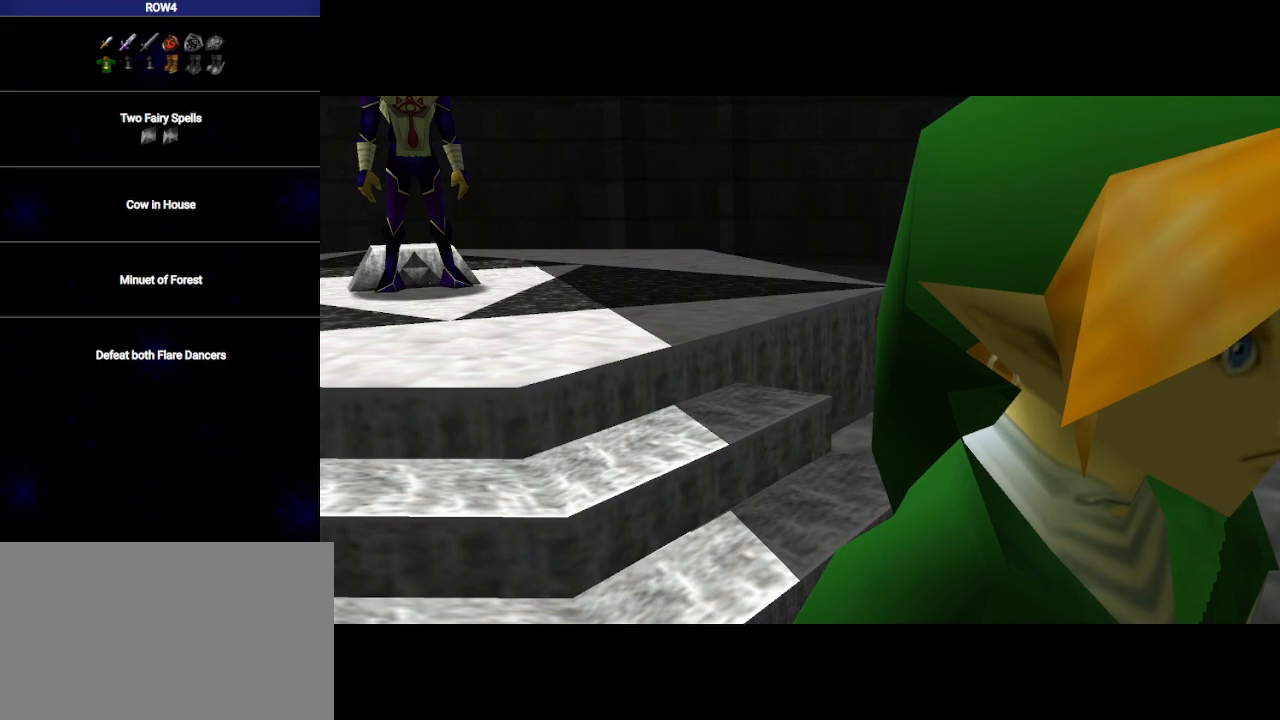
{"buttons": ["B"], "left_stick": "center", "right_stick": "center", "events": [[17, "A", "down"], [50, "A", "up"], [50, "B", "down"], [100, "B", "up"], [133, "A", "down"], [200, "A", "up"], [200, "B", "down"], [250, "B", "up"], [283, "A", "down"], [317, "A", "up"], [350, "B", "down"], [417, "A", "down"], [417, "B", "up"], [483, "A", "up"], [500, "B", "down"]]}
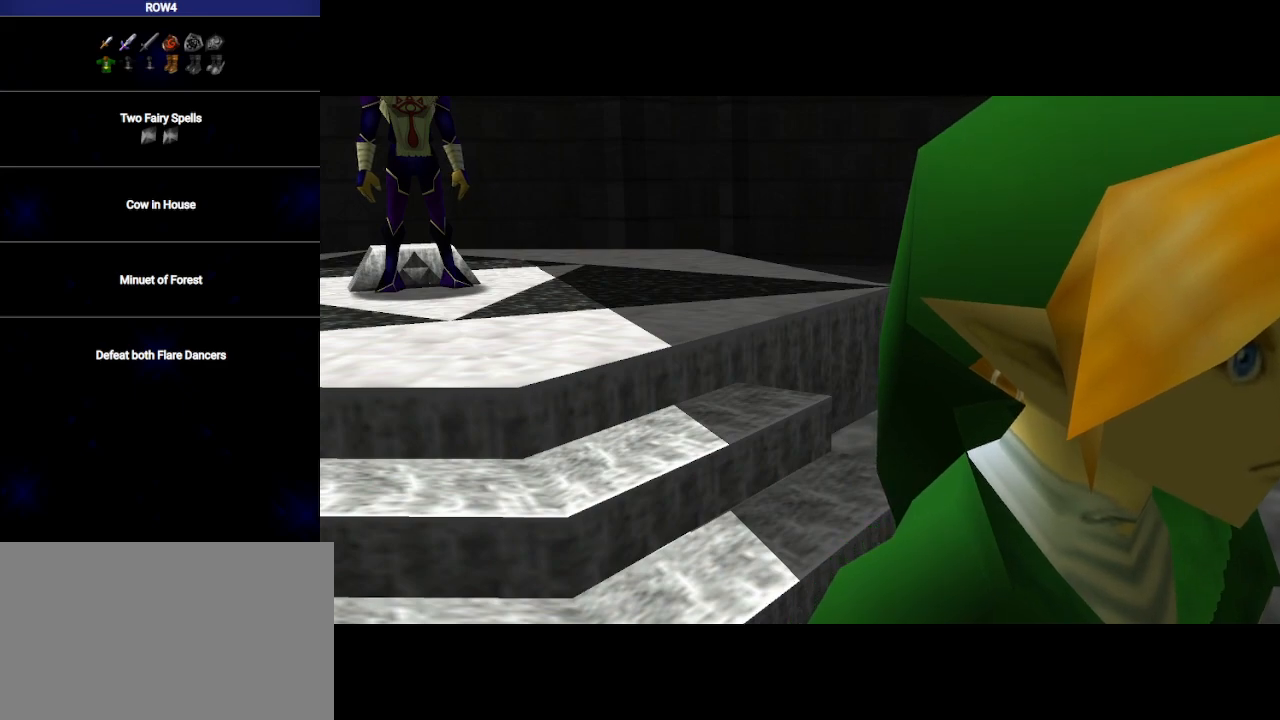
{"buttons": ["B"], "left_stick": "center", "right_stick": "center", "events": [[33, "B", "up"], [67, "A", "down"], [100, "A", "up"], [167, "A", "down"], [167, "B", "down"], [200, "B", "up"], [233, "A", "up"], [300, "B", "down"], [317, "A", "down"], [383, "A", "up"], [383, "B", "up"], [450, "A", "down"], [450, "B", "down"], [500, "A", "up"]]}
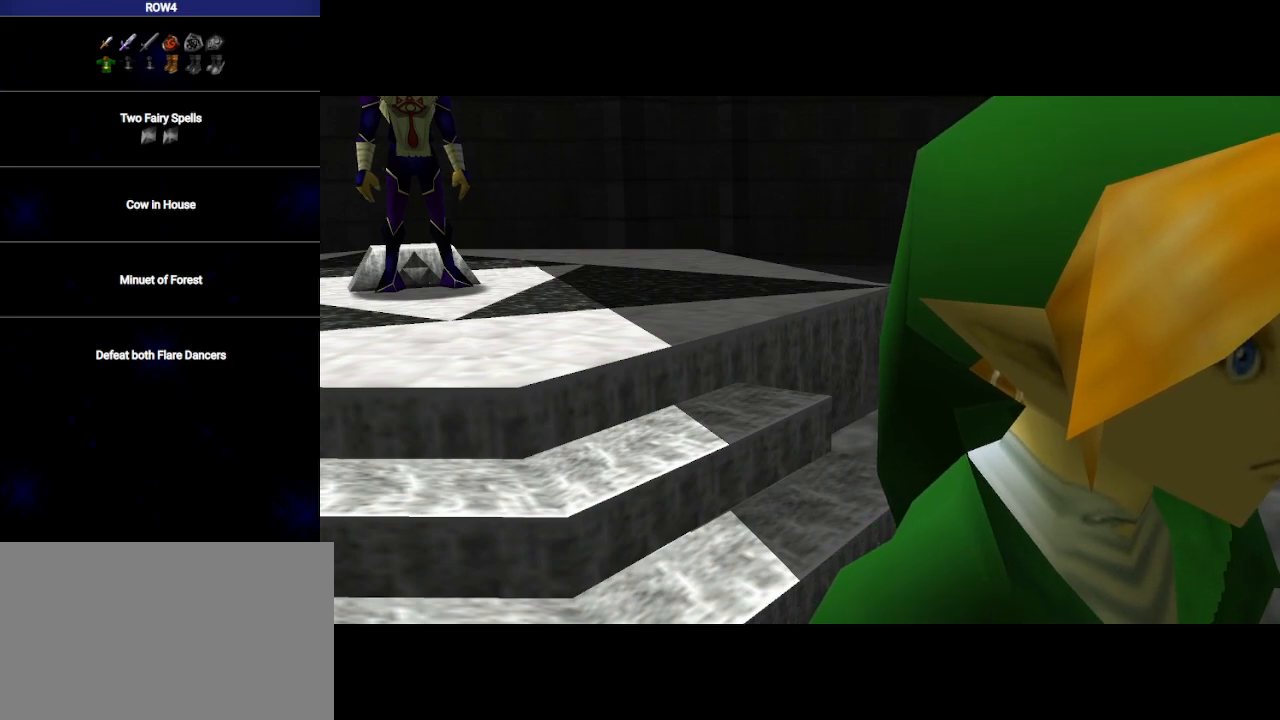
{"buttons": ["A"], "left_stick": "center", "right_stick": "center", "events": [[33, "B", "up"], [67, "A", "down"], [100, "B", "down"], [133, "A", "up"], [200, "A", "down"], [200, "B", "up"], [267, "A", "up"], [267, "B", "down"], [350, "A", "down"], [350, "B", "up"], [417, "A", "up"], [433, "B", "down"], [467, "A", "down"], [500, "B", "up"]]}
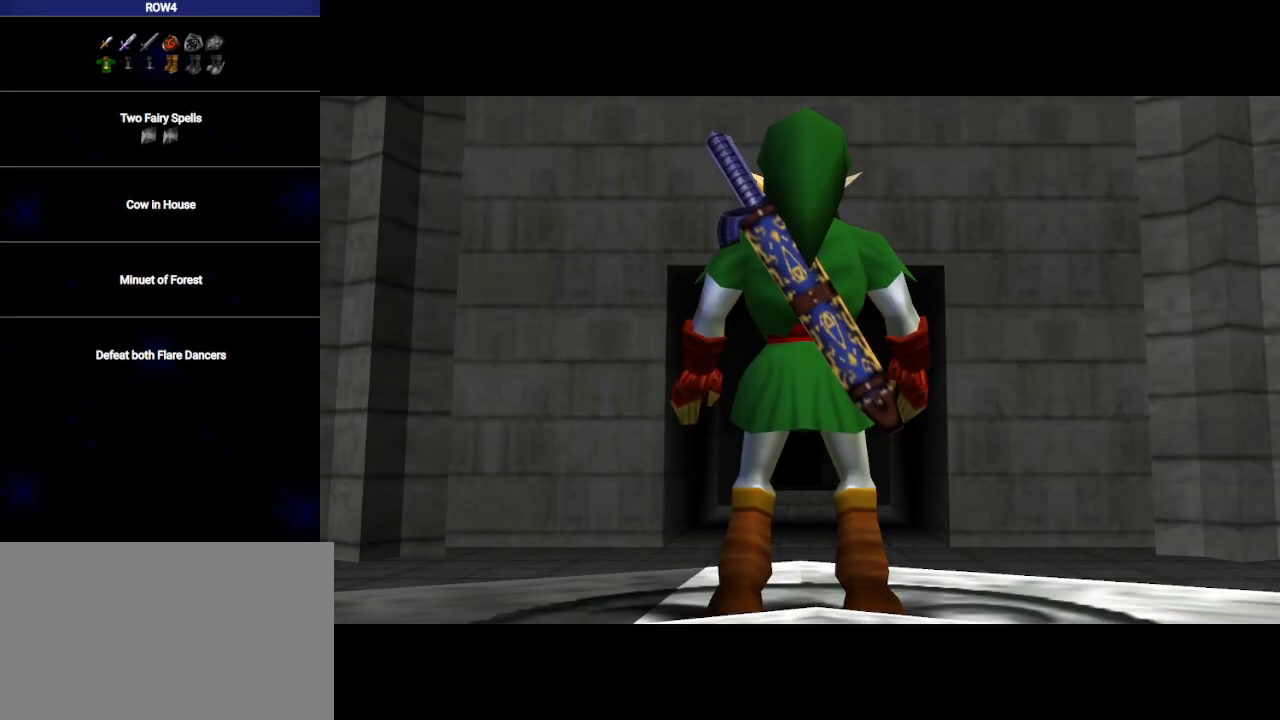
{"buttons": ["B"], "left_stick": "center", "right_stick": "center", "events": [[33, "A", "up"], [100, "B", "down"], [133, "A", "down"], [200, "A", "up"], [200, "B", "up"], [250, "A", "down"], [250, "B", "down"], [350, "A", "up"], [350, "B", "up"], [417, "A", "down"], [417, "B", "down"], [450, "A", "up"]]}
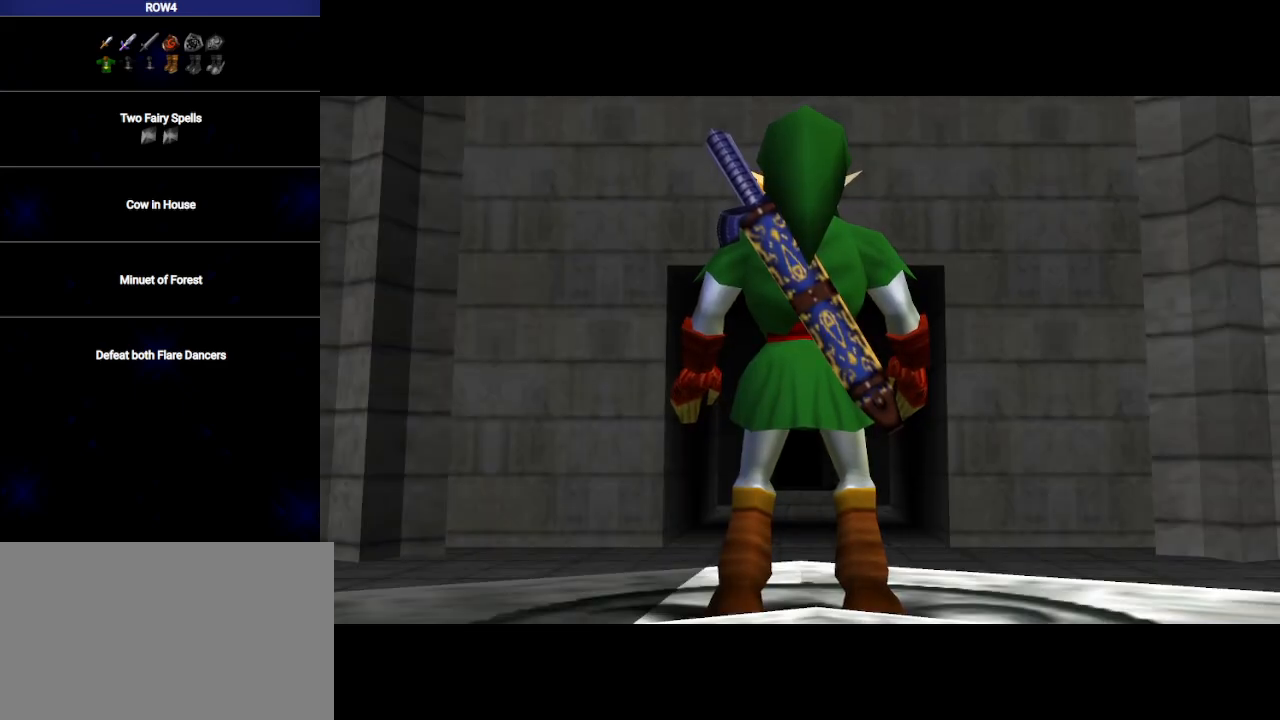
{"buttons": [], "left_stick": "center", "right_stick": "center", "events": [[17, "B", "up"], [50, "A", "down"], [83, "B", "down"], [100, "A", "up"], [167, "B", "up"], [217, "B", "down"], [317, "A", "down"], [317, "B", "up"], [383, "A", "up"], [417, "B", "down"], [483, "A", "down"], [483, "B", "up"], [500, "A", "up"]]}